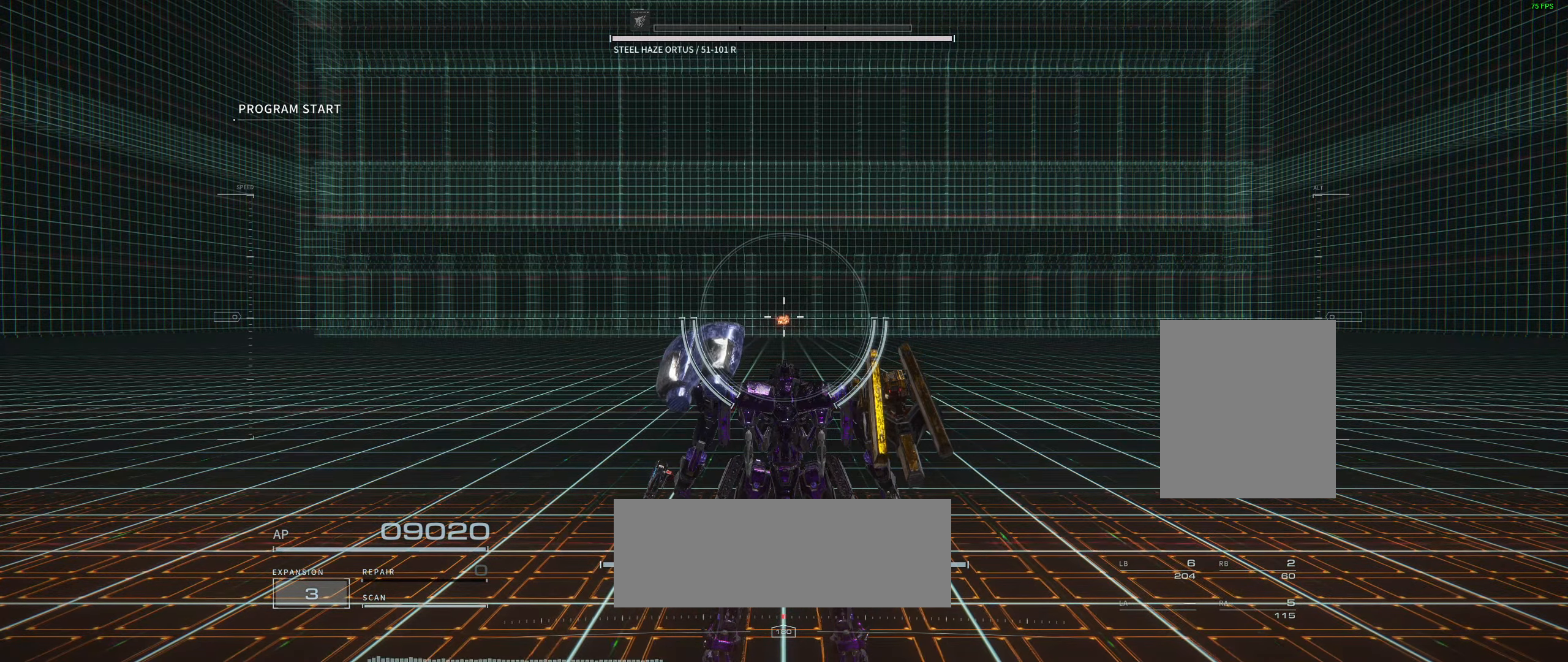
Gameplay with a controller (Xbox layout); each line is a JSON object with the inputs held at the frame after it (dt_ms = milliseconds from this image to that frame). "events" lists button and stick changes between this image and that frame as [ms after this image, input, new state], when the widget could be followed in between. Not read: DPAD_DOWN DPAD_LEFT DPAD_RIGHT DPAD_UP HOME L1 L3 R1 R3 other_buttons right_stick.
{"dt_ms": 500, "buttons": [], "left_stick": "center", "events": [[367, "X", "down"], [450, "X", "up"]]}
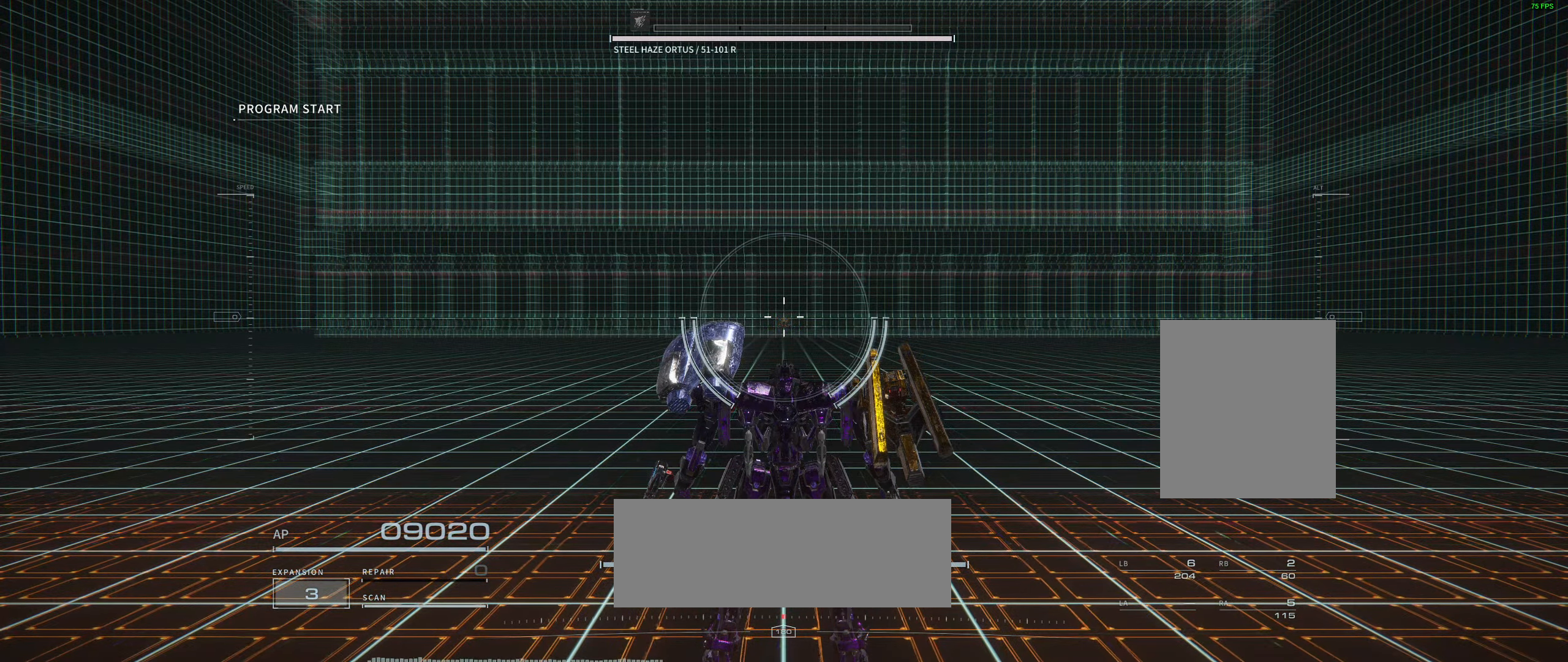
{"dt_ms": 500, "buttons": [], "left_stick": "center", "events": [[17, "X", "down"], [117, "X", "up"]]}
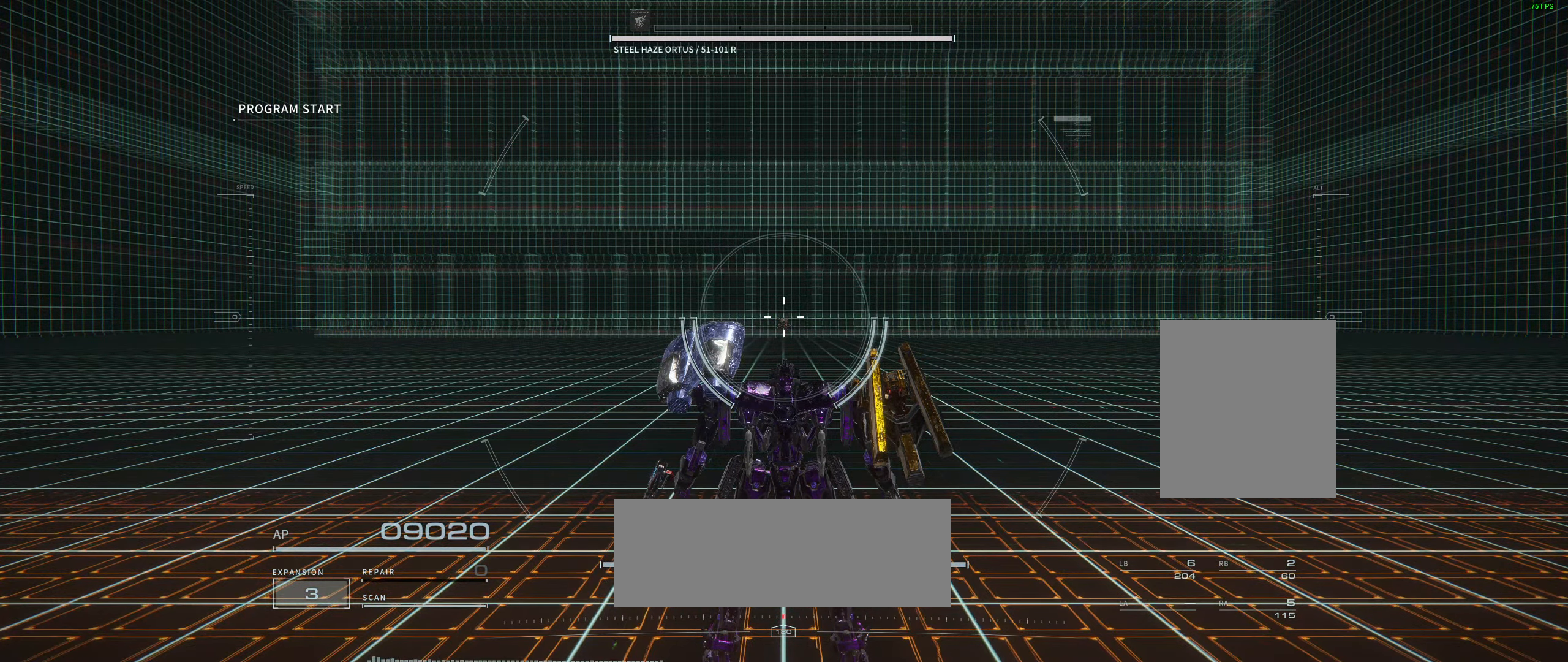
{"dt_ms": 500, "buttons": [], "left_stick": "up-left", "events": [[17, "left_stick", "up-left"]]}
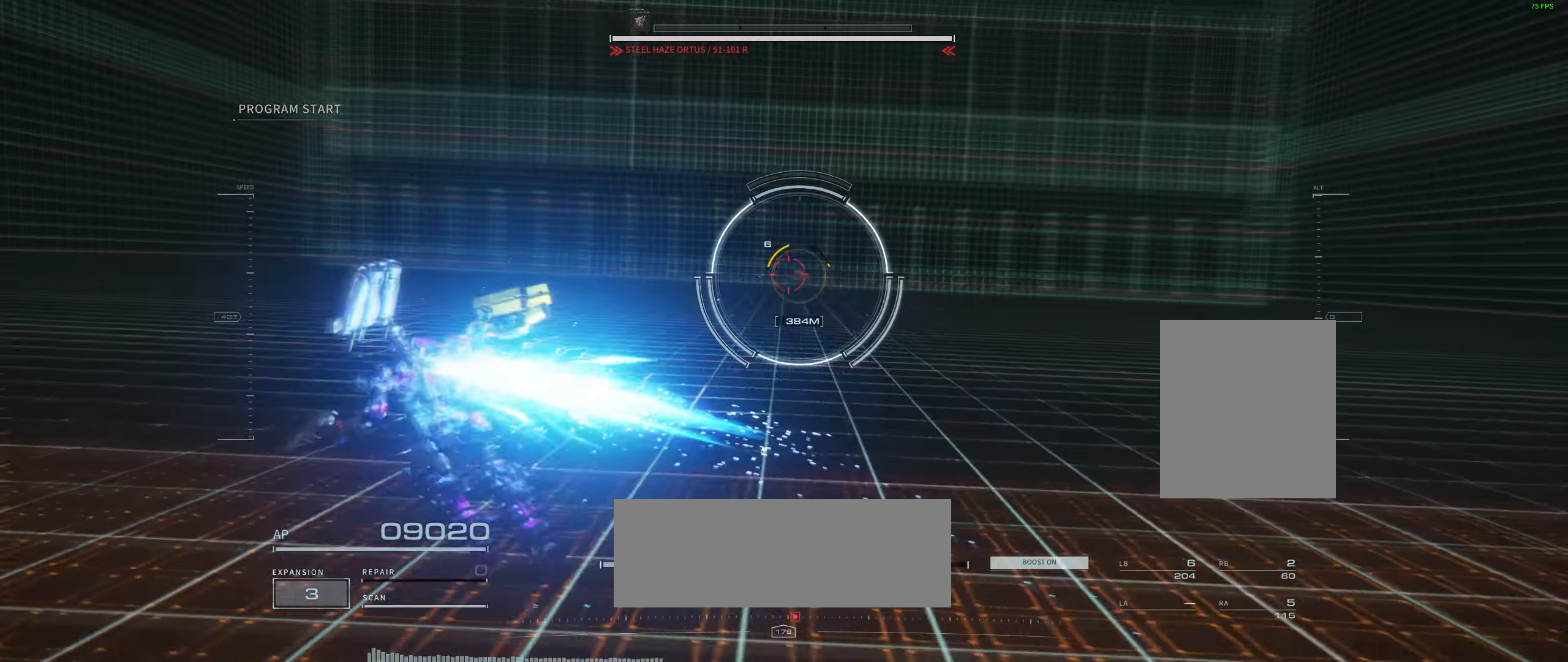
{"dt_ms": 500, "buttons": [], "left_stick": "up-left", "events": []}
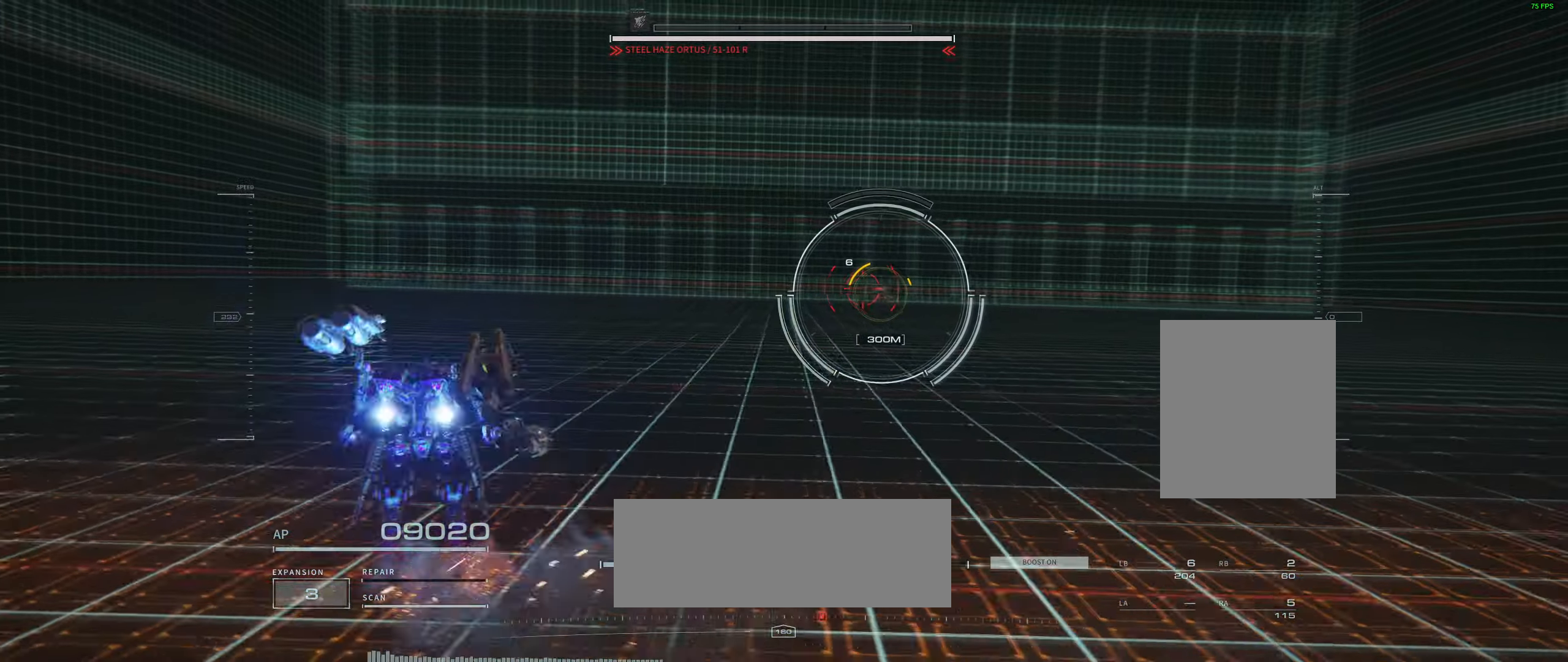
{"dt_ms": 500, "buttons": [], "left_stick": "up-left", "events": []}
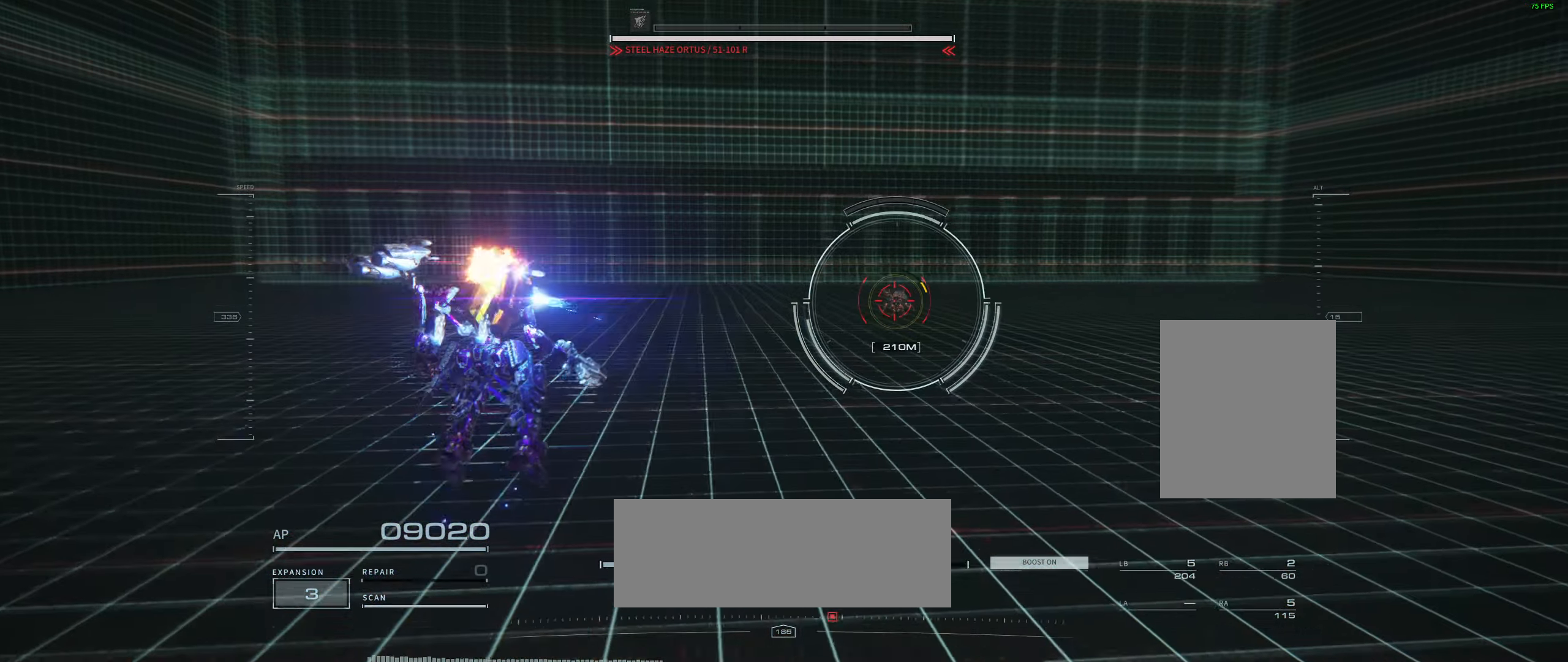
{"dt_ms": 500, "buttons": [], "left_stick": "up-left"}
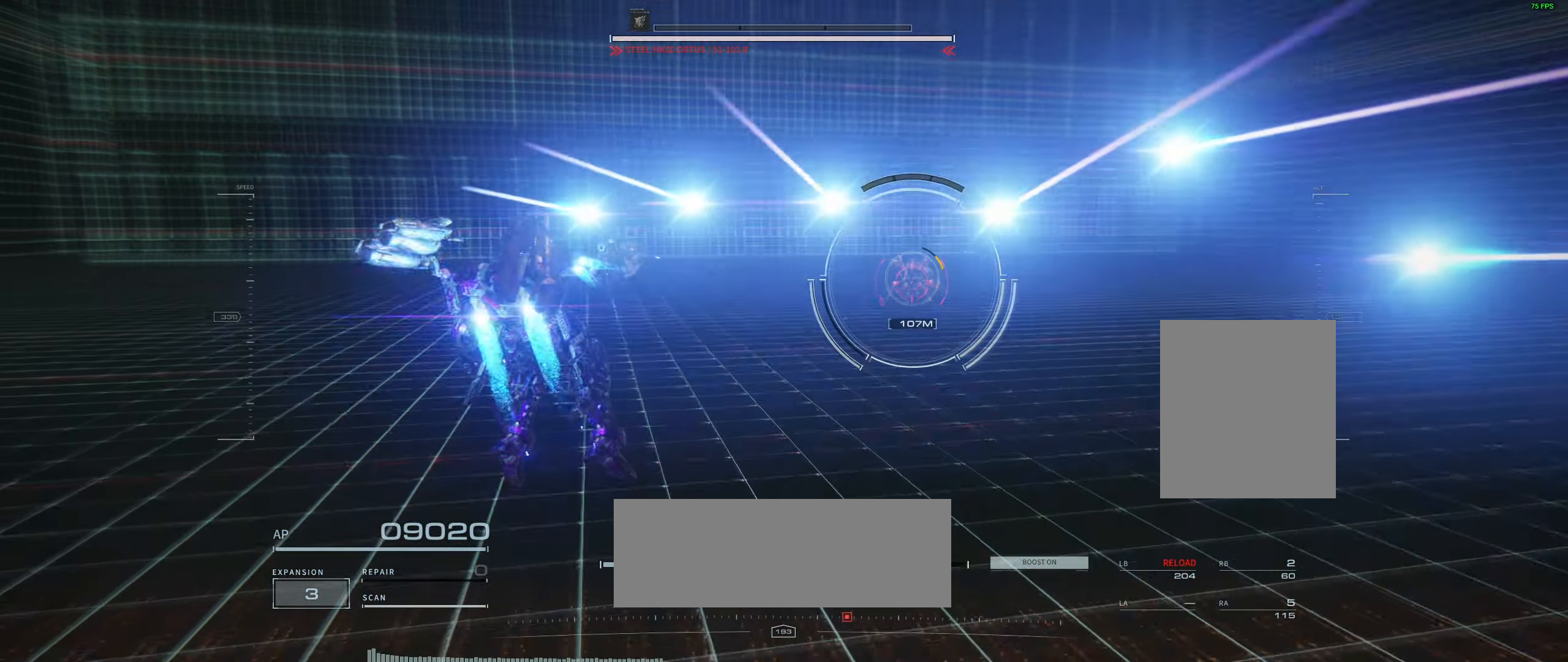
{"dt_ms": 500, "buttons": [], "left_stick": "up-left", "events": []}
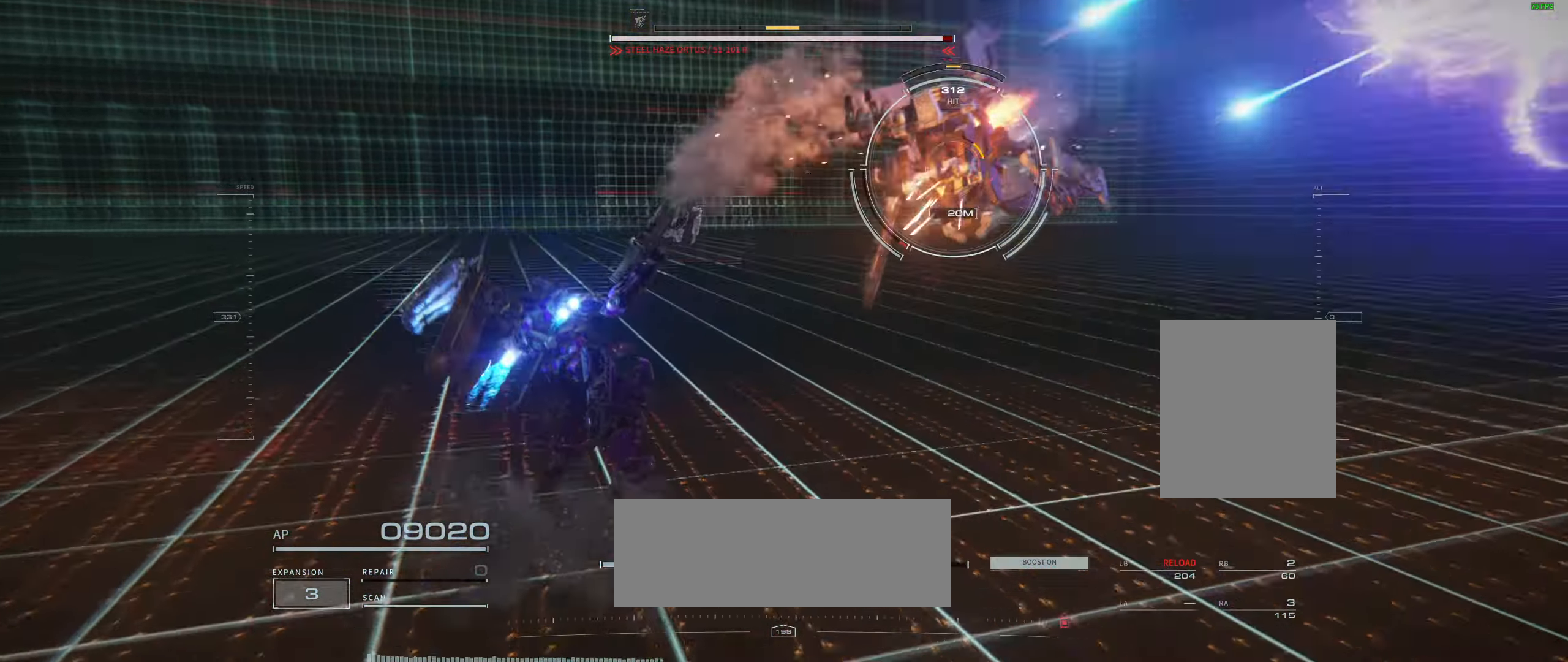
{"dt_ms": 1000, "buttons": [], "left_stick": "up-left"}
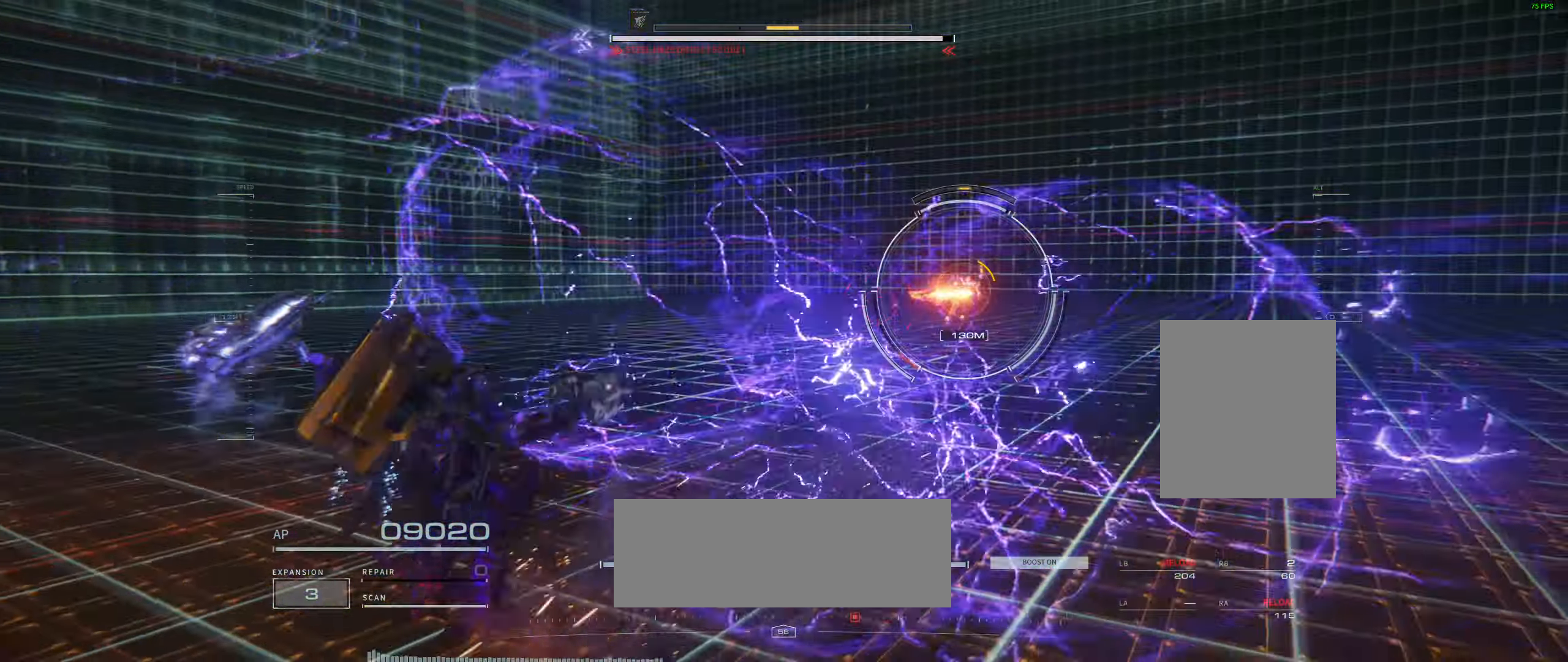
{"dt_ms": 500, "buttons": [], "left_stick": "right", "events": [[66, "left_stick", "up"], [216, "left_stick", "up-right"], [466, "left_stick", "right"]]}
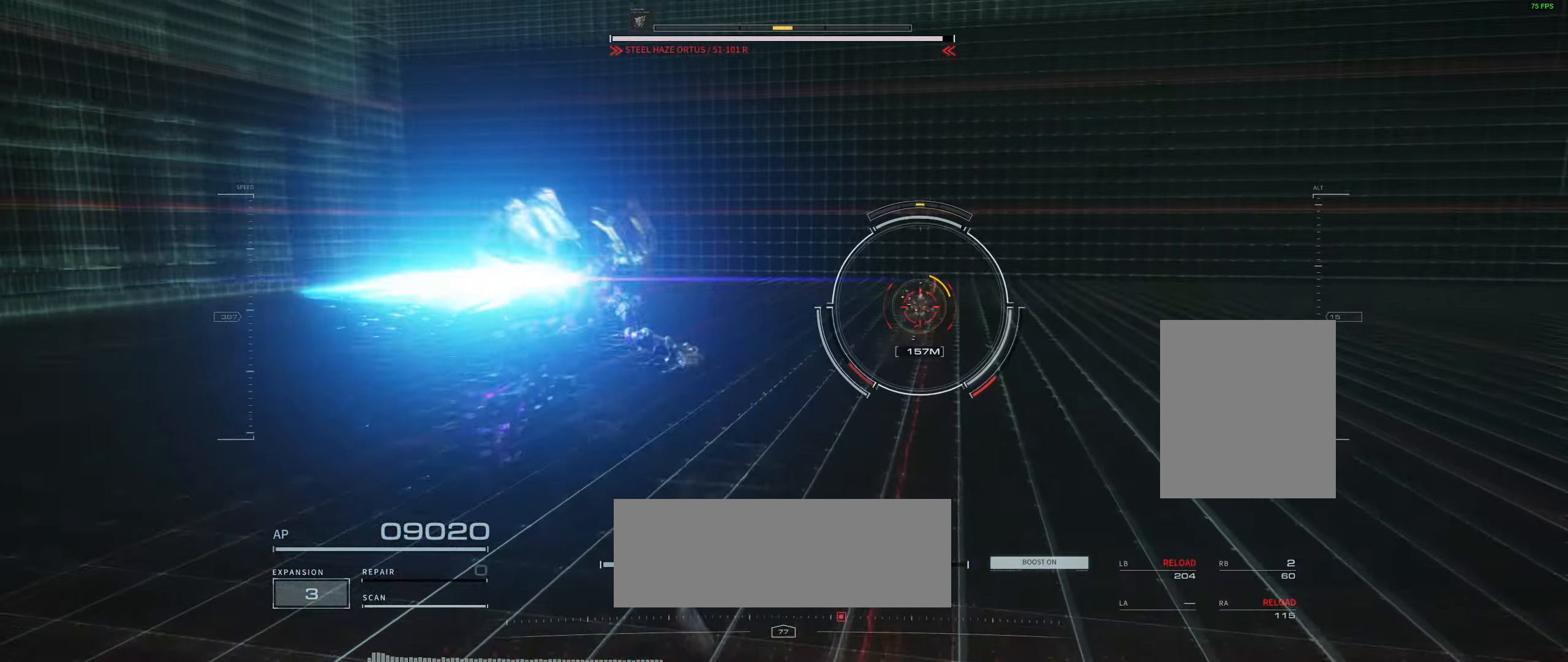
{"dt_ms": 500, "buttons": [], "left_stick": "right", "events": []}
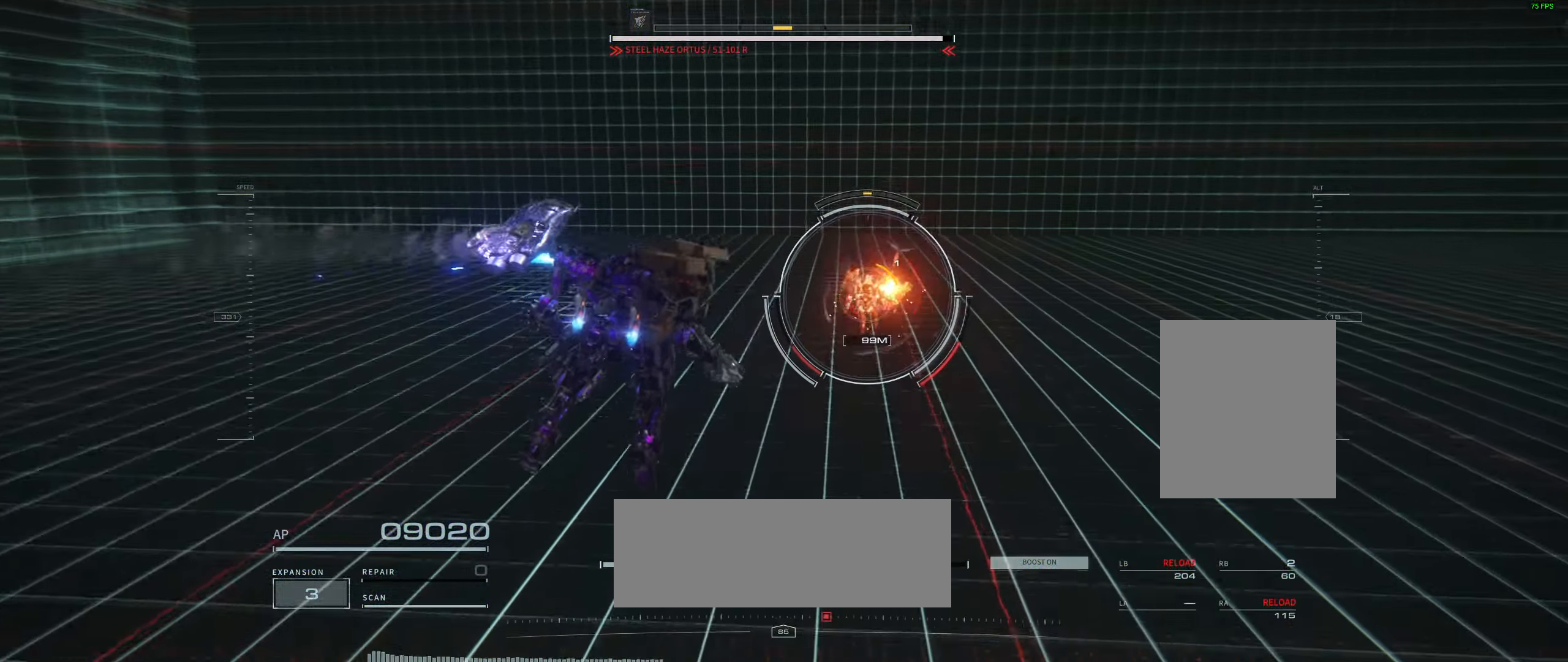
{"dt_ms": 500, "buttons": [], "left_stick": "right", "events": []}
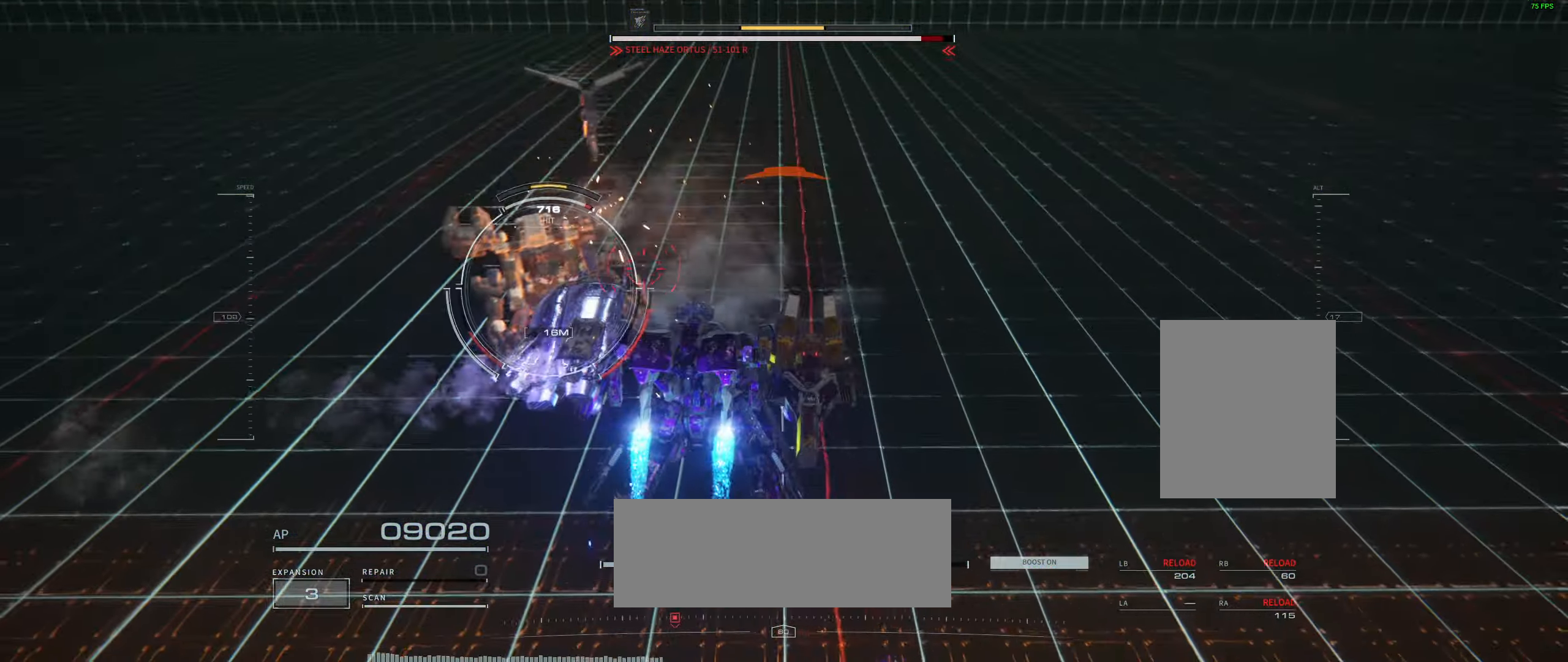
{"dt_ms": 500, "buttons": [], "left_stick": "right", "events": []}